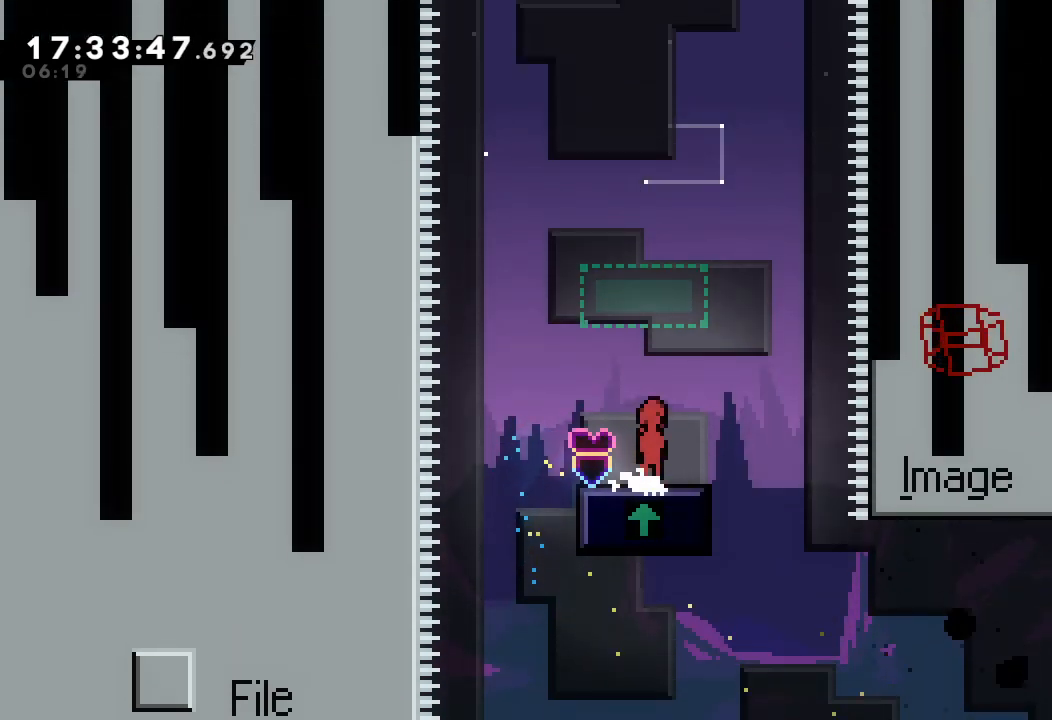
Gameplay with keyboard; each line is a JSON object with the keys held at the frame after it. "events" lists presses ("down") and releases ("up") of "a", "d", "down", "e", "escape", "f", "left", "right", "s", "space", "up" and "w" between this image and that frame as [ms after this image, input, new state], when the widget could be followed in between. No other keys are recorded. Mouse input is not recorded.
{"keys": [], "events": [[134, "up", "down"], [167, "d", "up"], [200, "s", "down"], [400, "s", "up"], [434, "up", "up"]]}
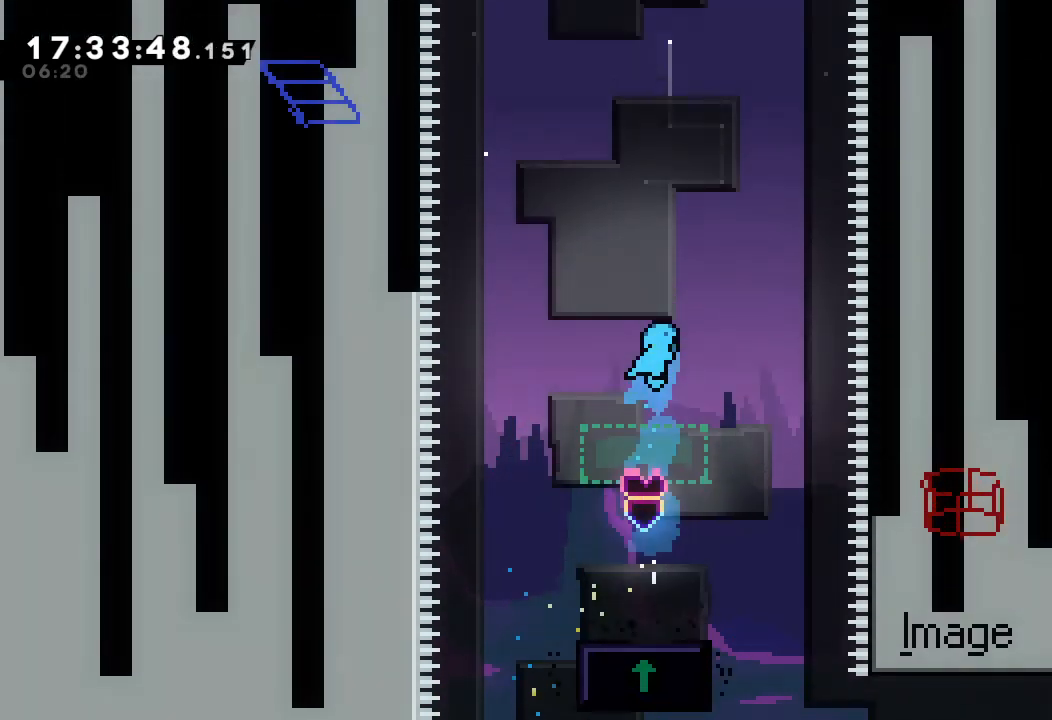
{"keys": [], "events": []}
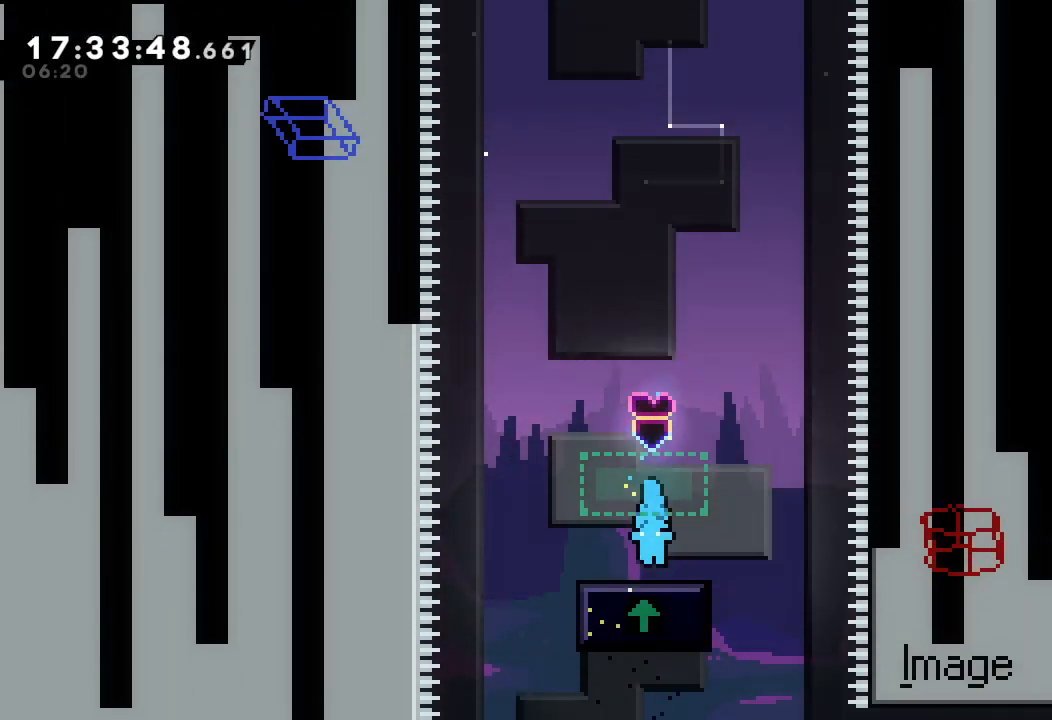
{"keys": [], "events": []}
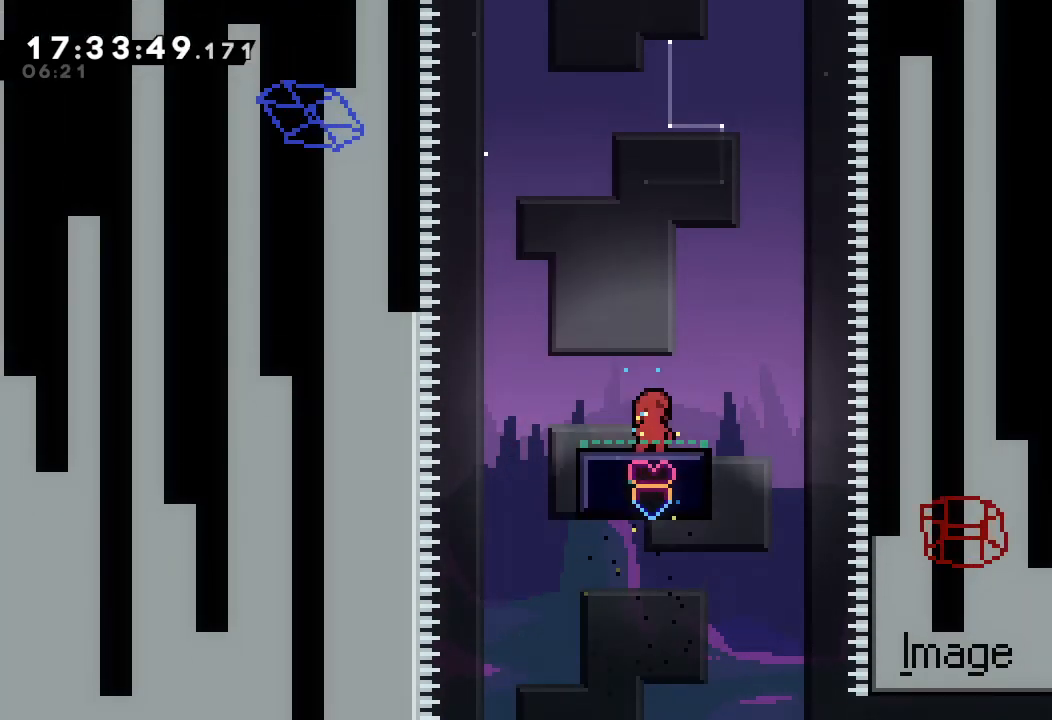
{"keys": [], "events": []}
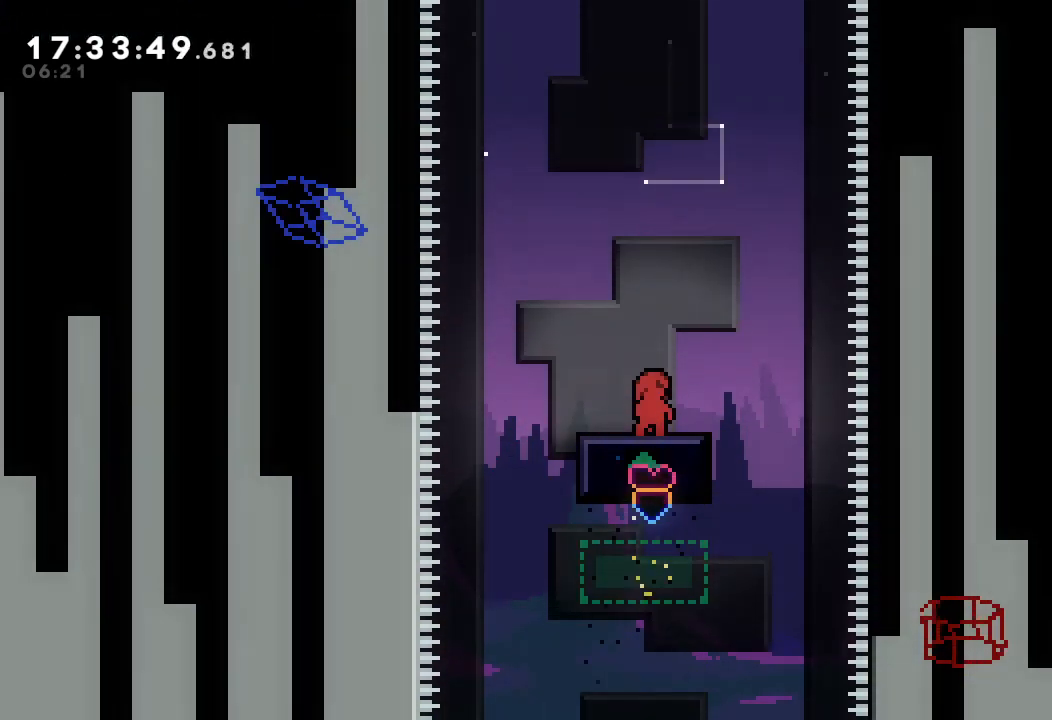
{"keys": [], "events": []}
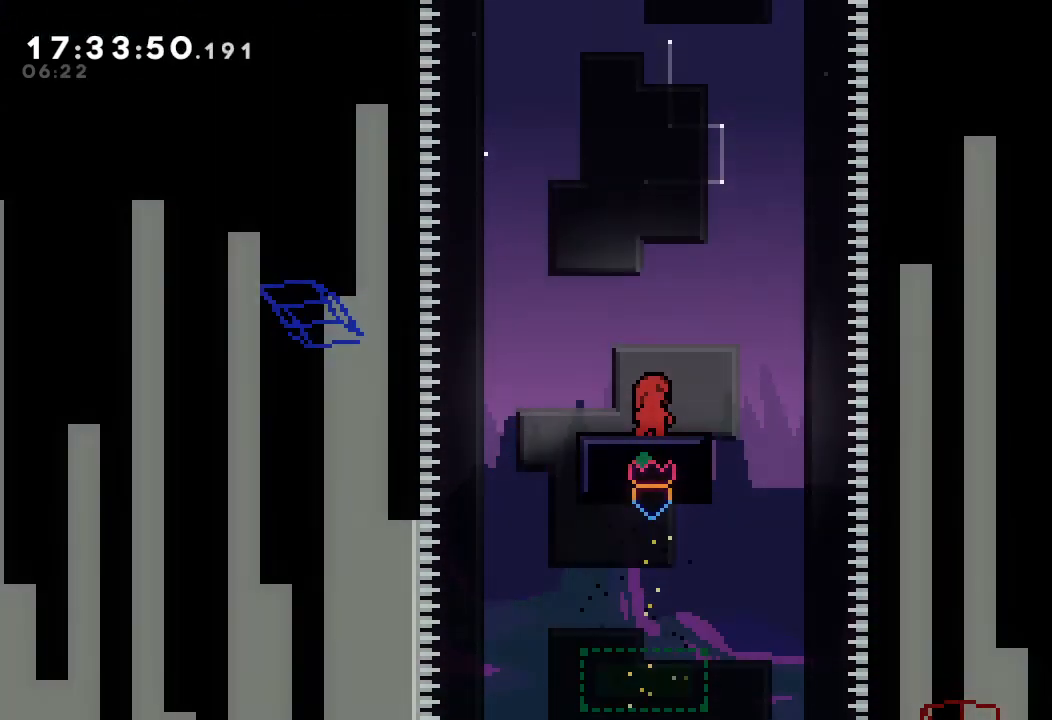
{"keys": [], "events": []}
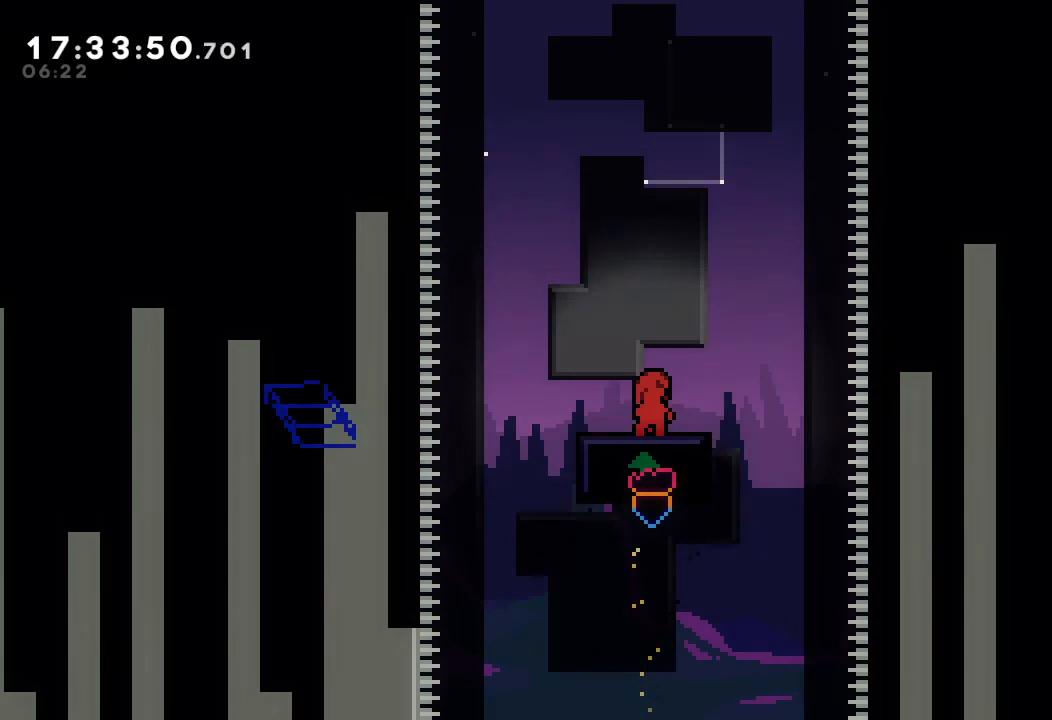
{"keys": [], "events": []}
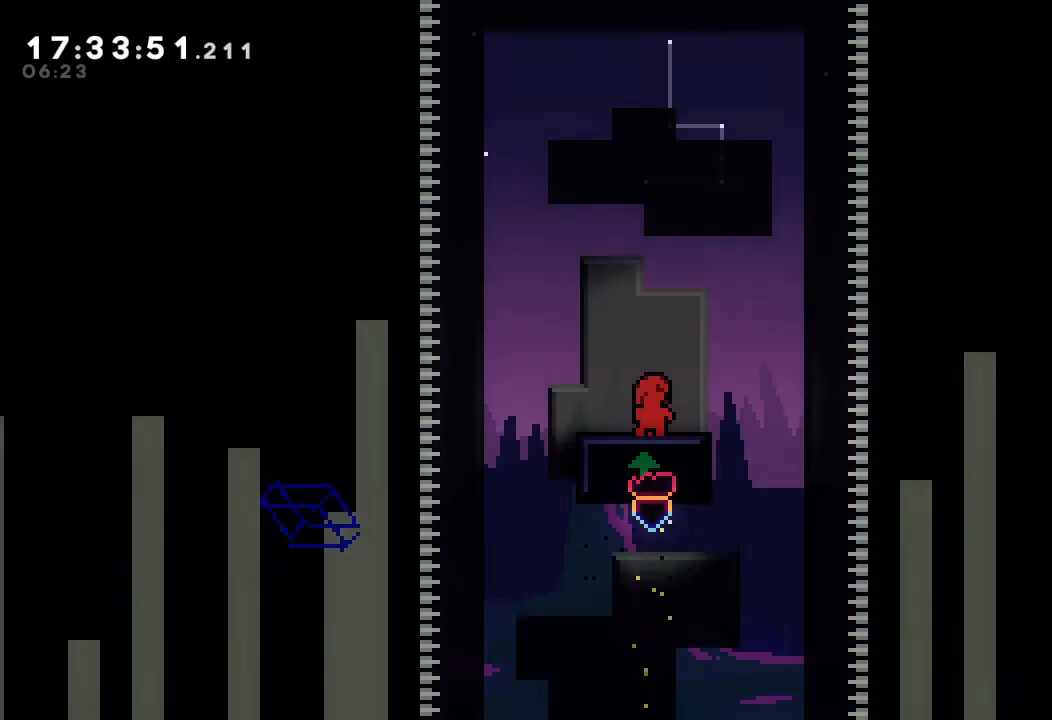
{"keys": [], "events": []}
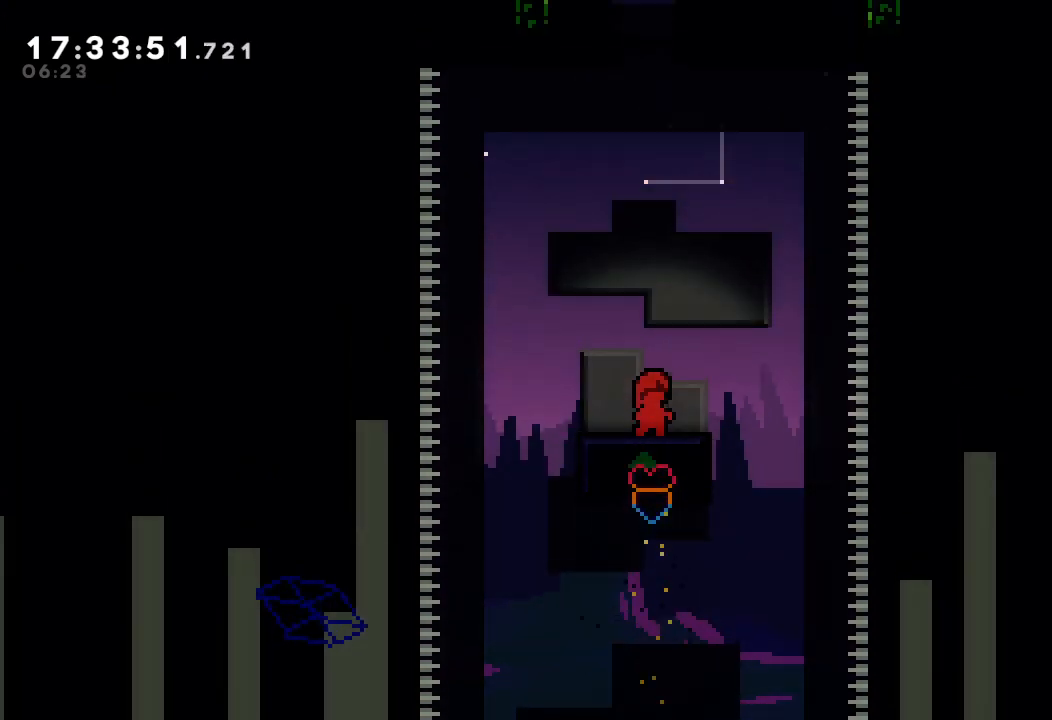
{"keys": [], "events": []}
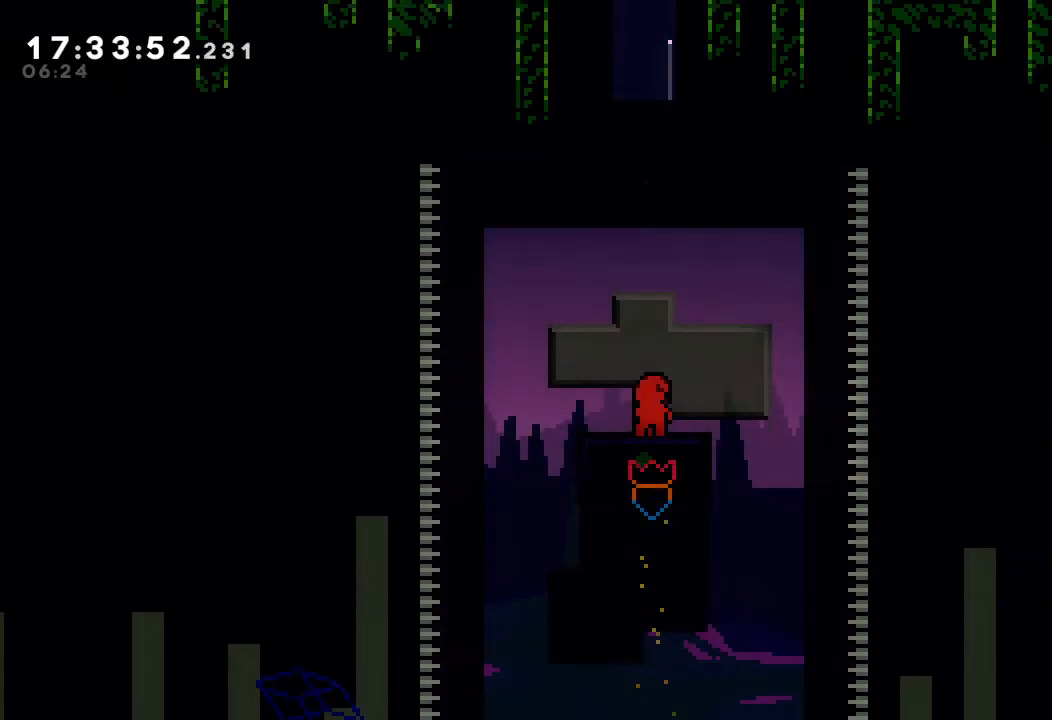
{"keys": ["up"], "events": [[267, "d", "down"], [467, "d", "up"], [500, "up", "down"]]}
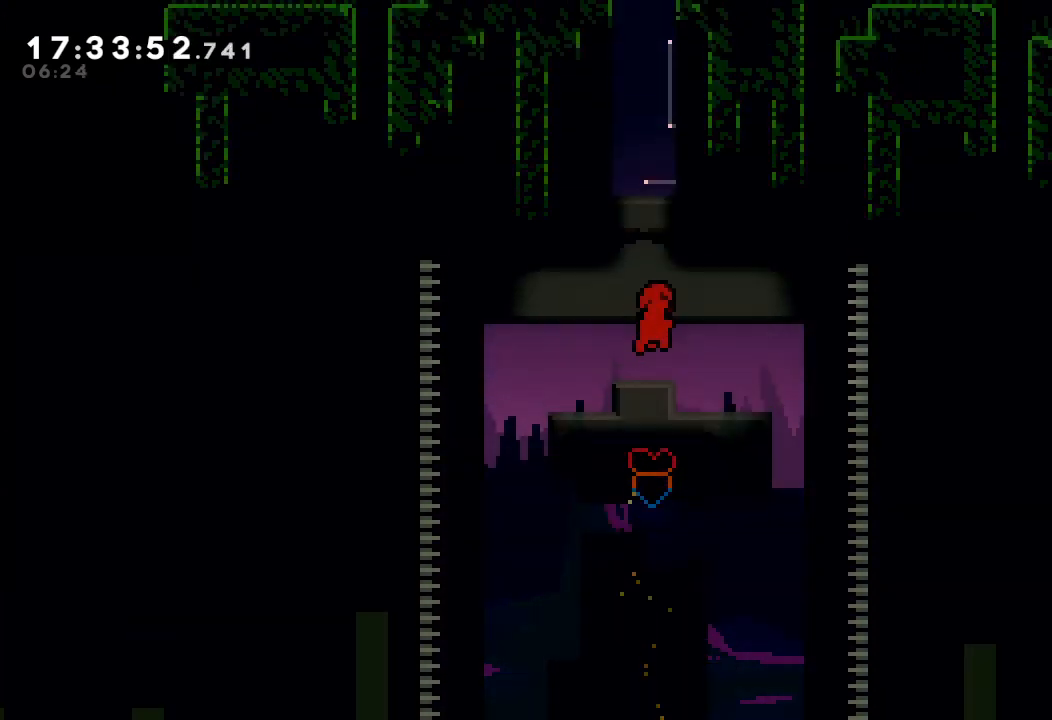
{"keys": ["left"], "events": [[67, "s", "down"], [234, "s", "up"], [300, "d", "down"], [367, "left", "down"], [434, "up", "up"], [467, "d", "up"]]}
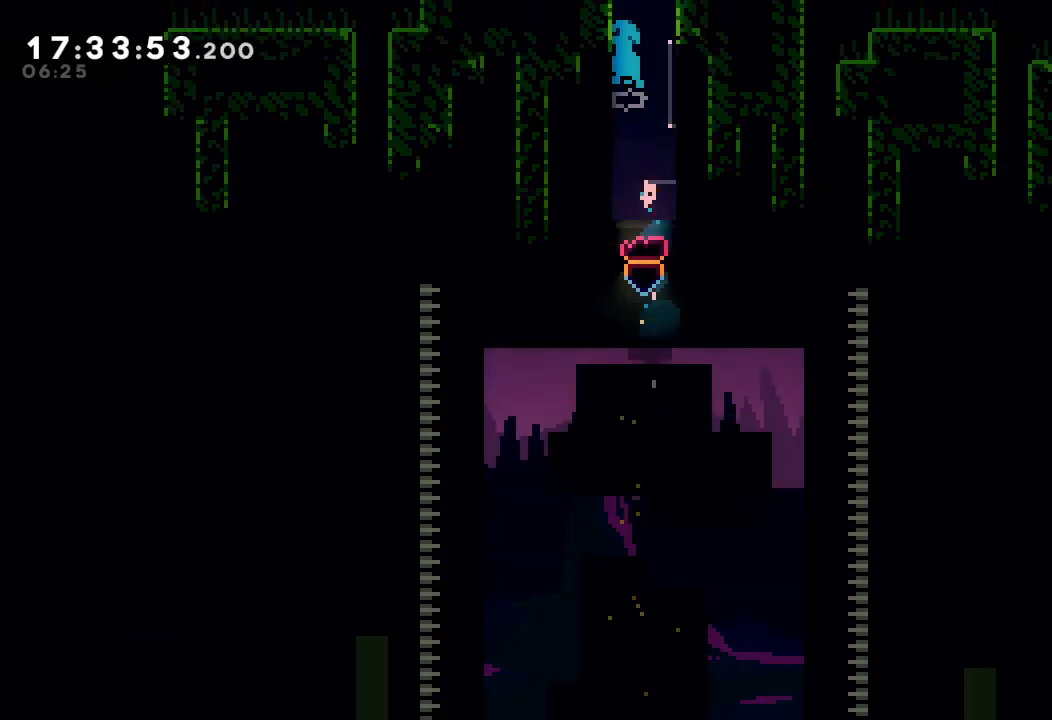
{"keys": ["d"], "events": [[34, "left", "up"], [67, "d", "down"]]}
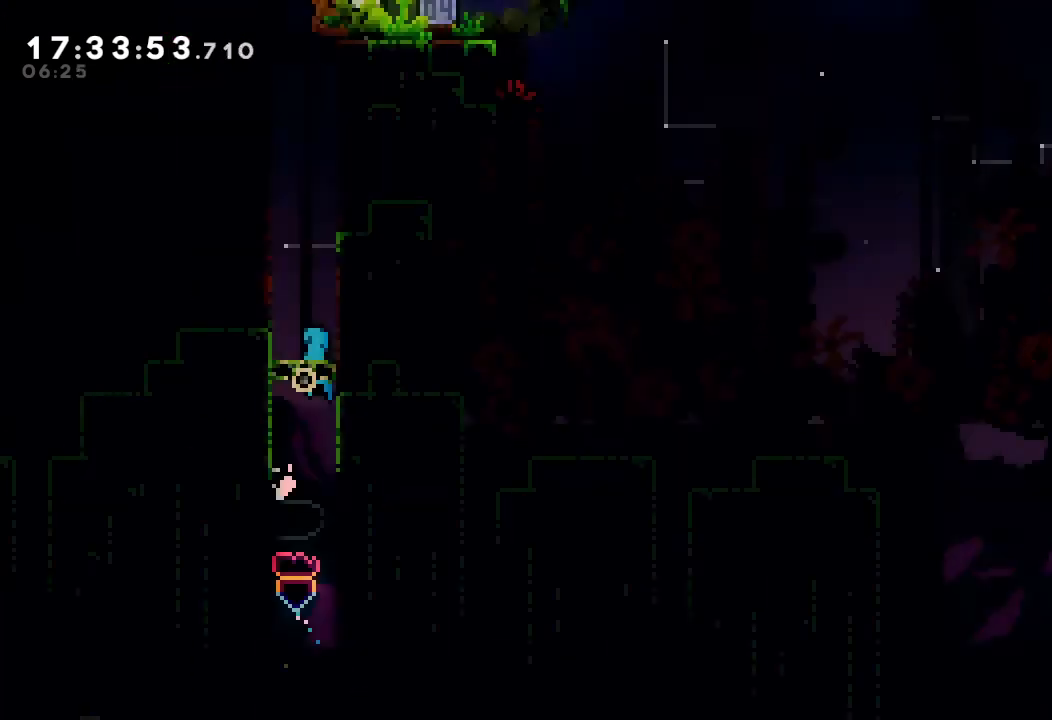
{"keys": ["d"], "events": []}
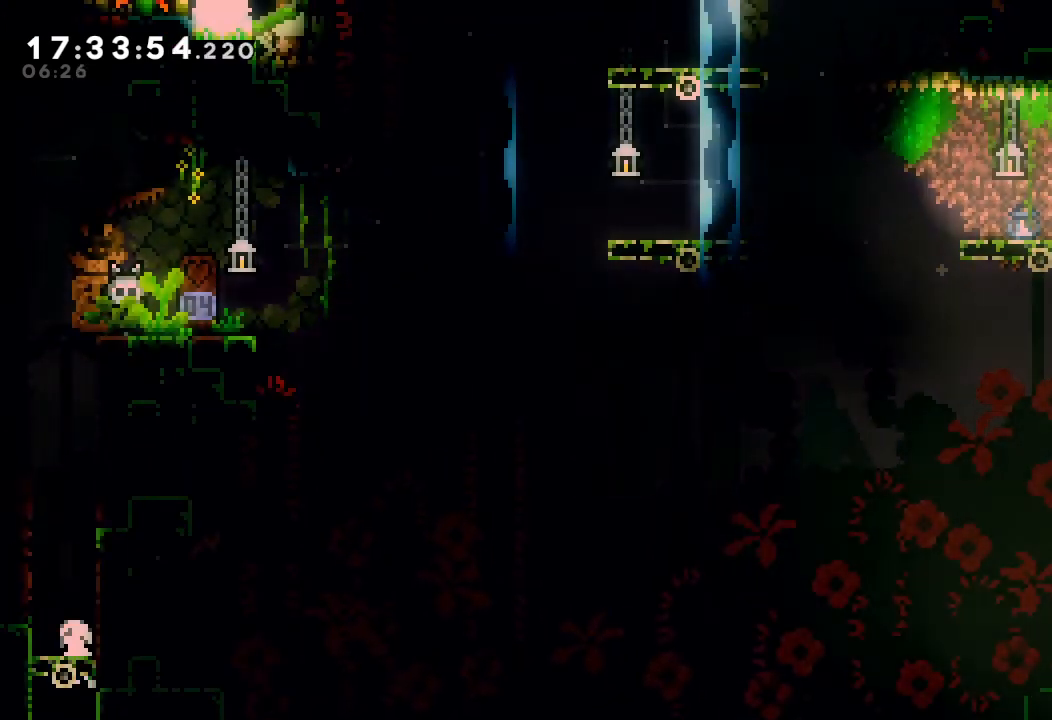
{"keys": ["d"], "events": [[134, "d", "up"], [234, "up", "down"], [267, "s", "down"], [367, "s", "up"], [434, "up", "up"], [467, "d", "down"]]}
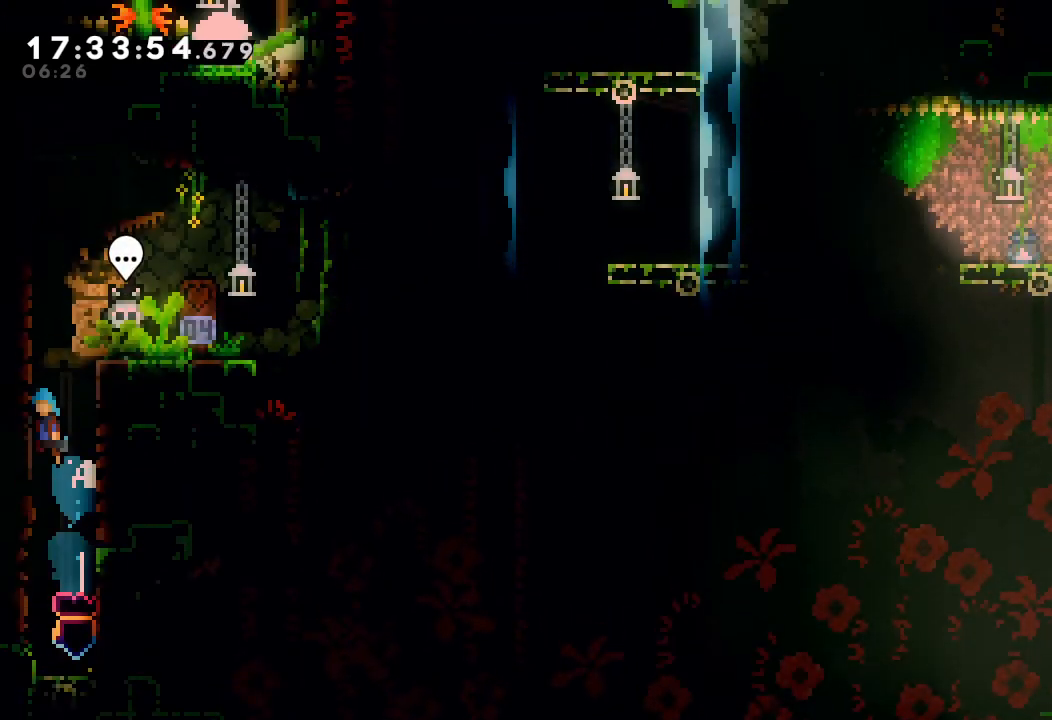
{"keys": ["right"], "events": [[167, "d", "up"], [434, "right", "down"]]}
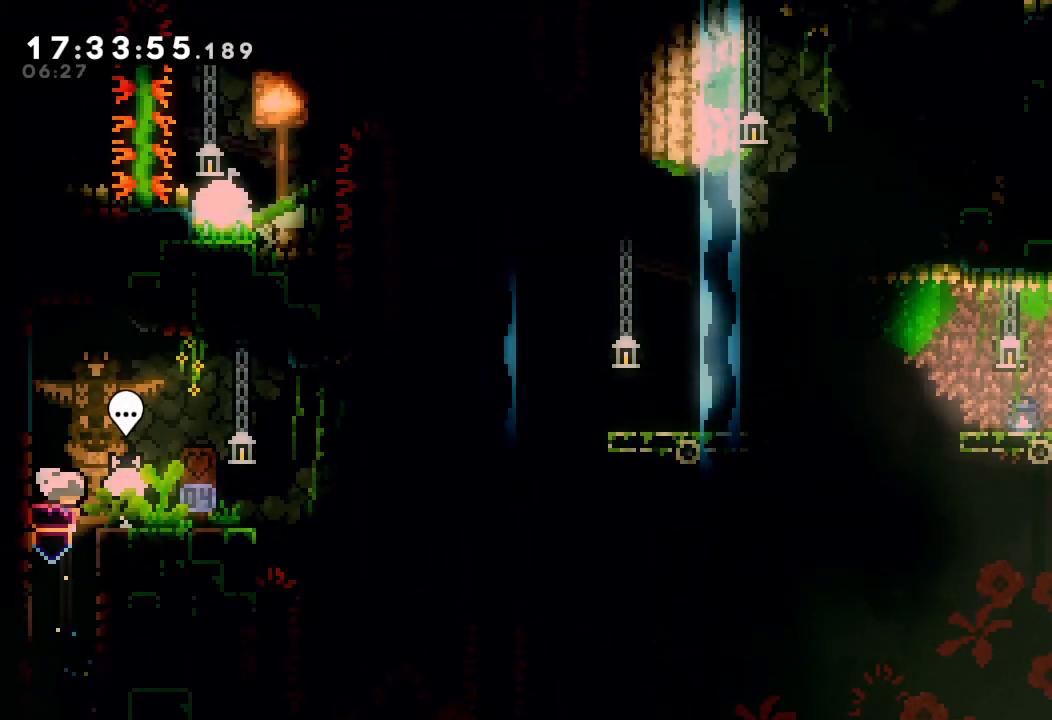
{"keys": [], "events": [[334, "right", "up"]]}
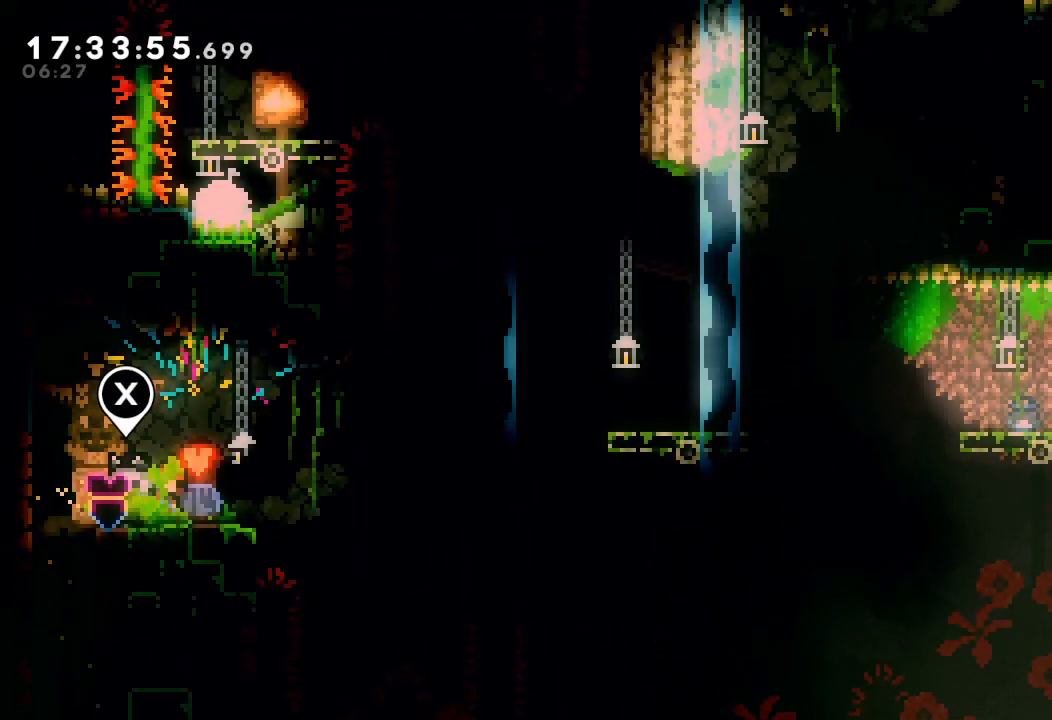
{"keys": [], "events": []}
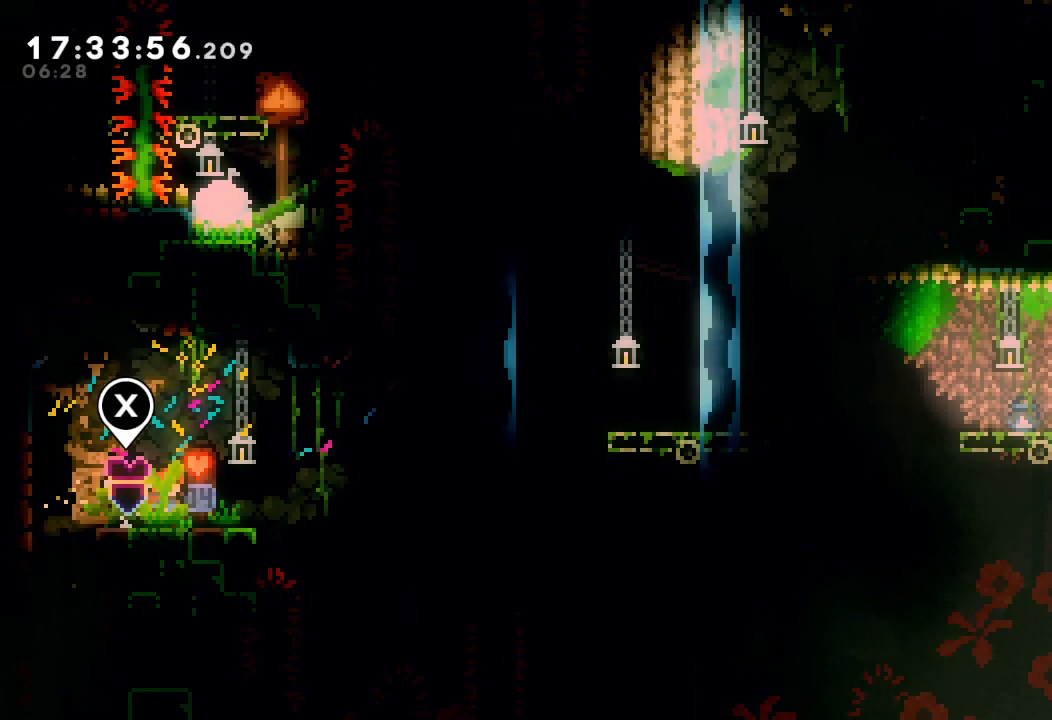
{"keys": [], "events": []}
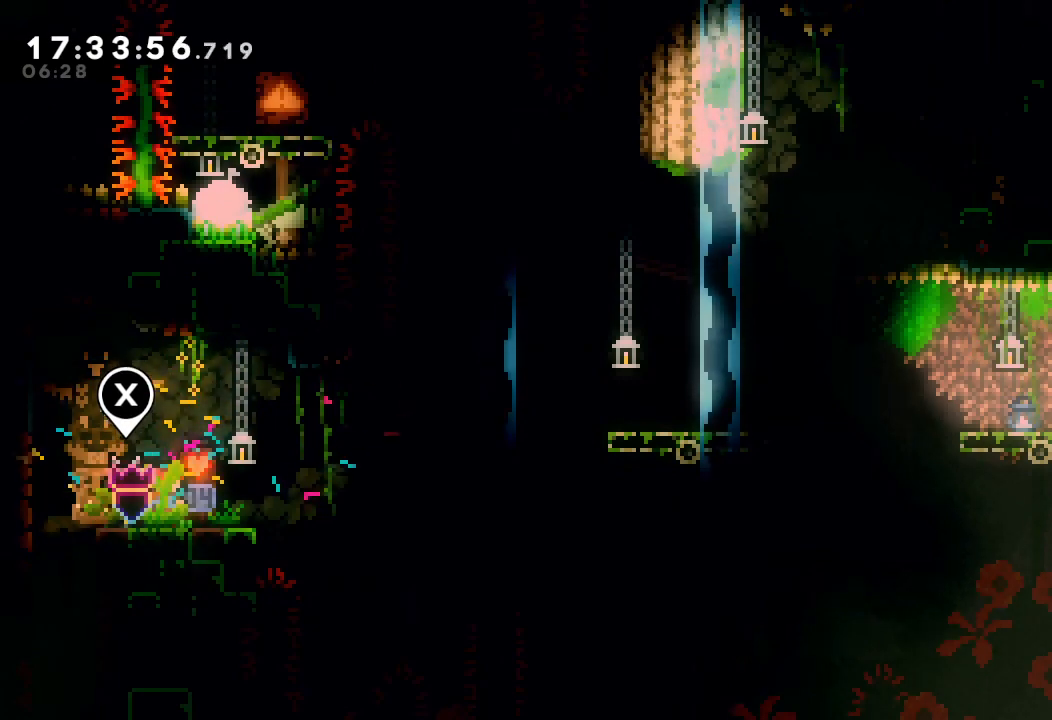
{"keys": [], "events": []}
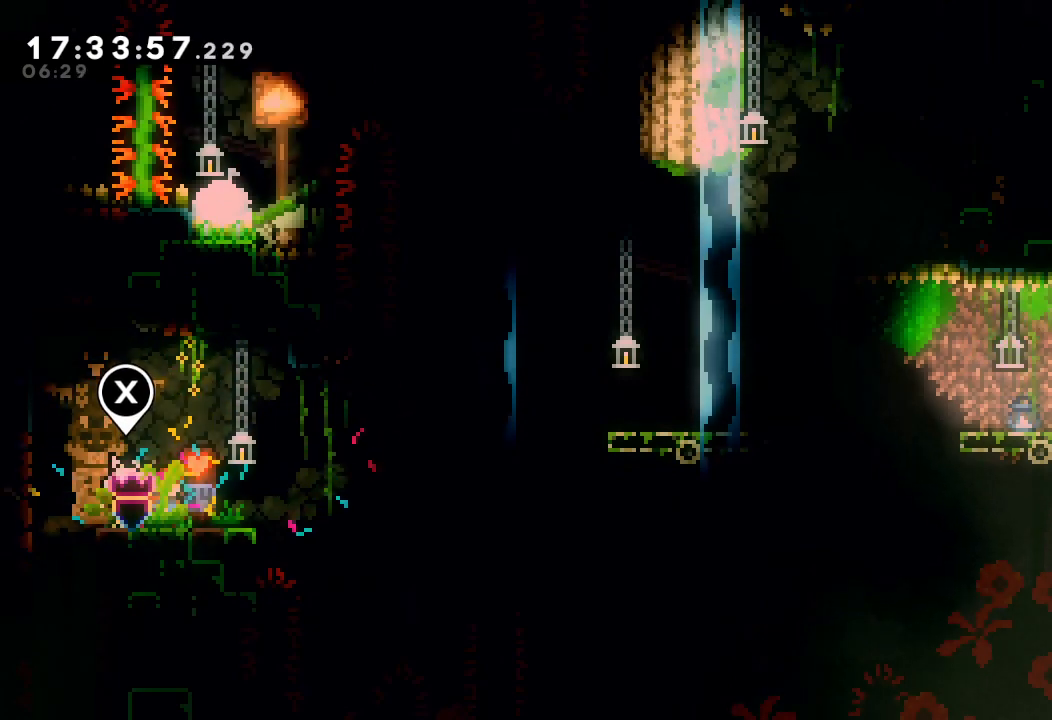
{"keys": ["right"], "events": [[400, "right", "down"]]}
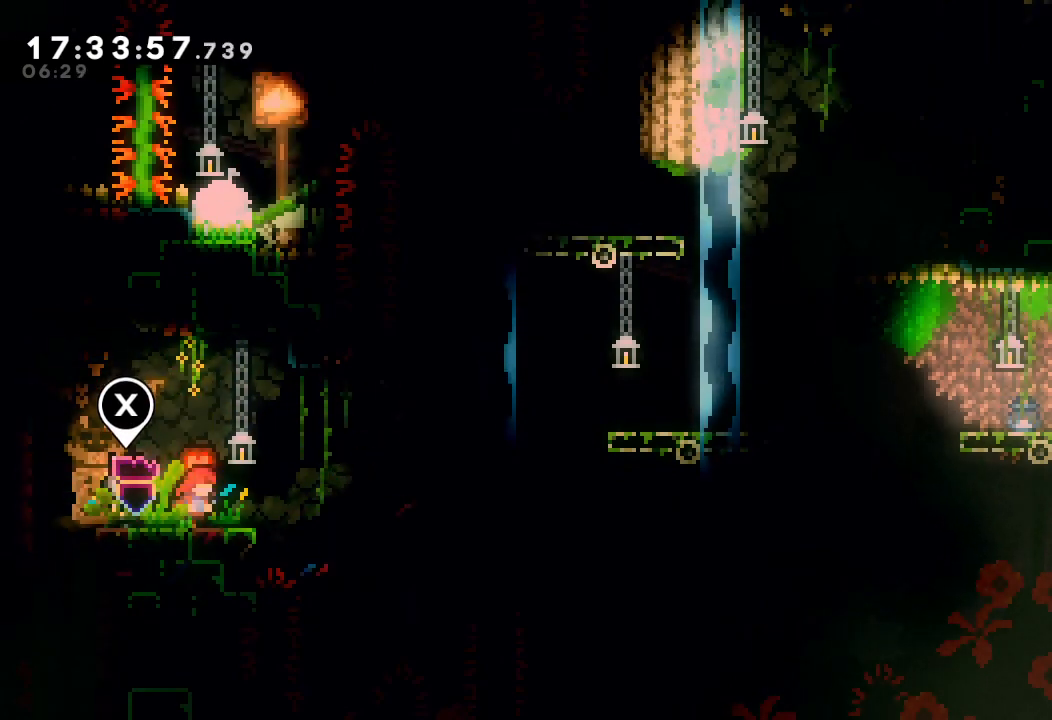
{"keys": ["right"], "events": [[67, "d", "down"], [267, "d", "up"]]}
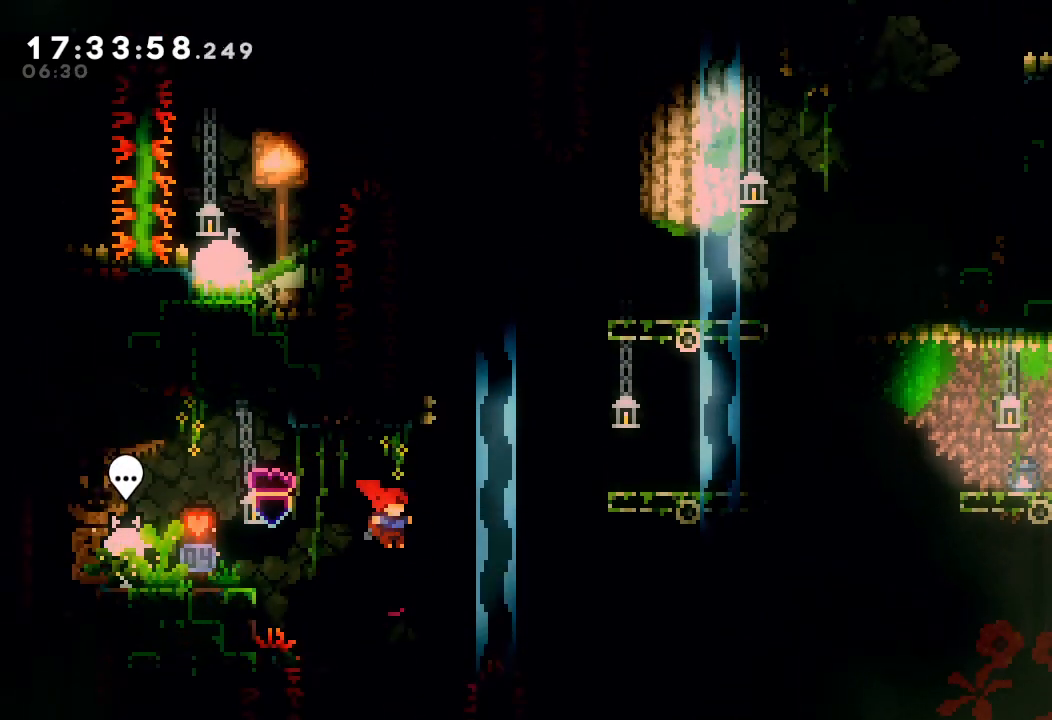
{"keys": ["right"], "events": [[67, "s", "down"], [67, "up", "down"], [367, "up", "up"], [500, "s", "up"]]}
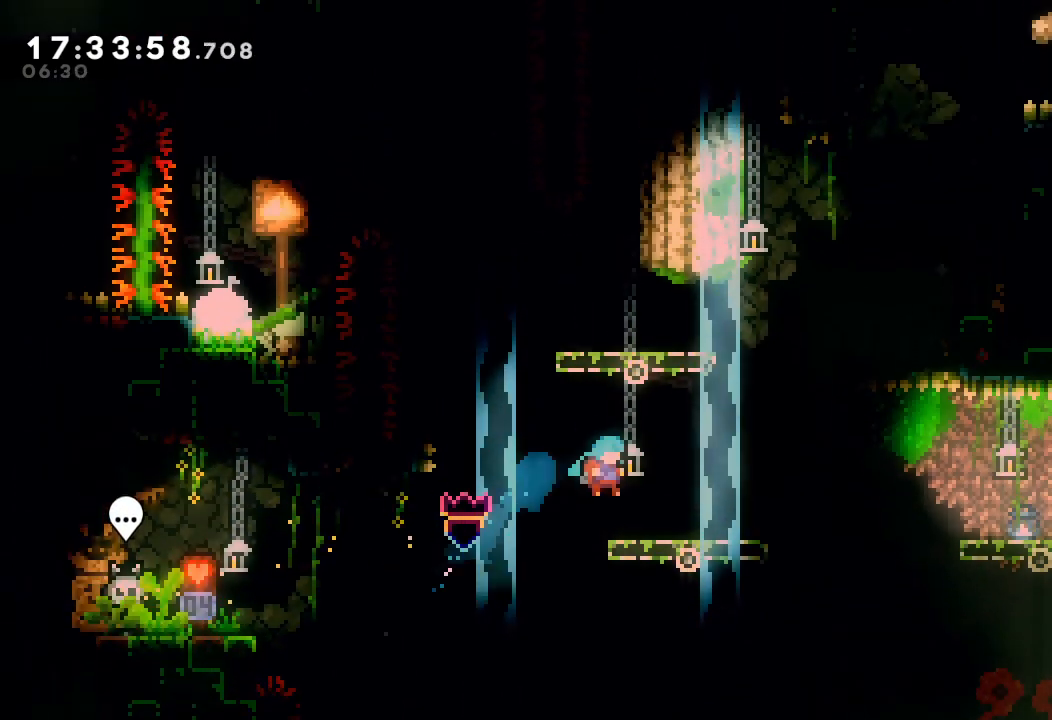
{"keys": ["d"], "events": [[134, "d", "down"], [234, "right", "up"]]}
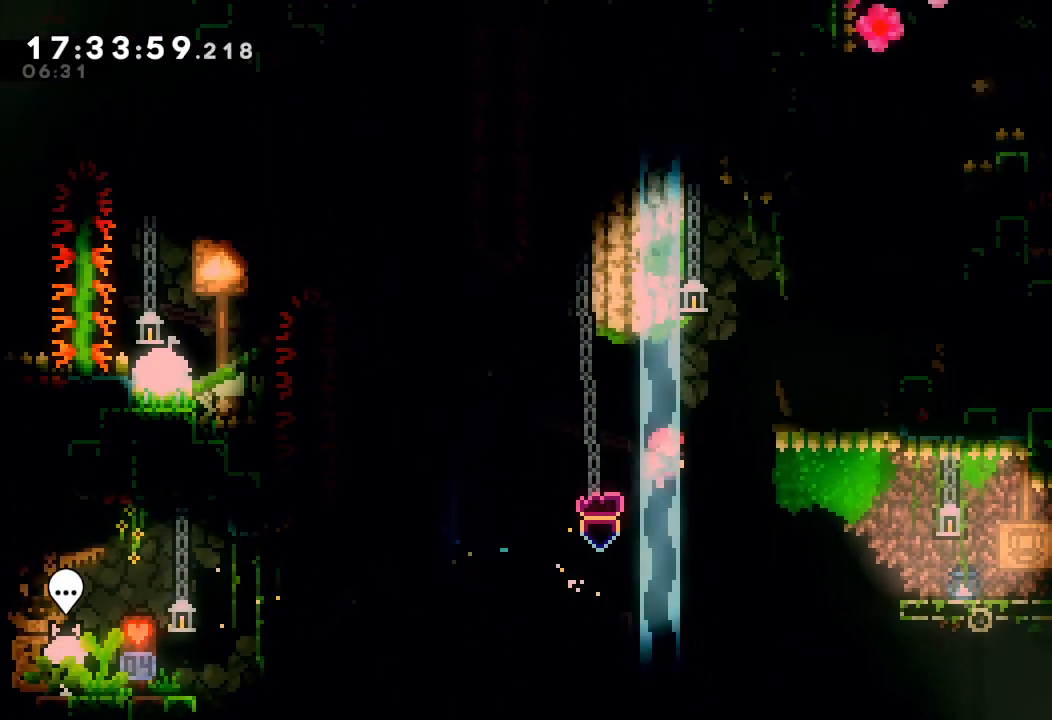
{"keys": ["right", "s", "up"], "events": [[34, "d", "up"], [34, "right", "down"], [334, "up", "down"], [400, "s", "down"]]}
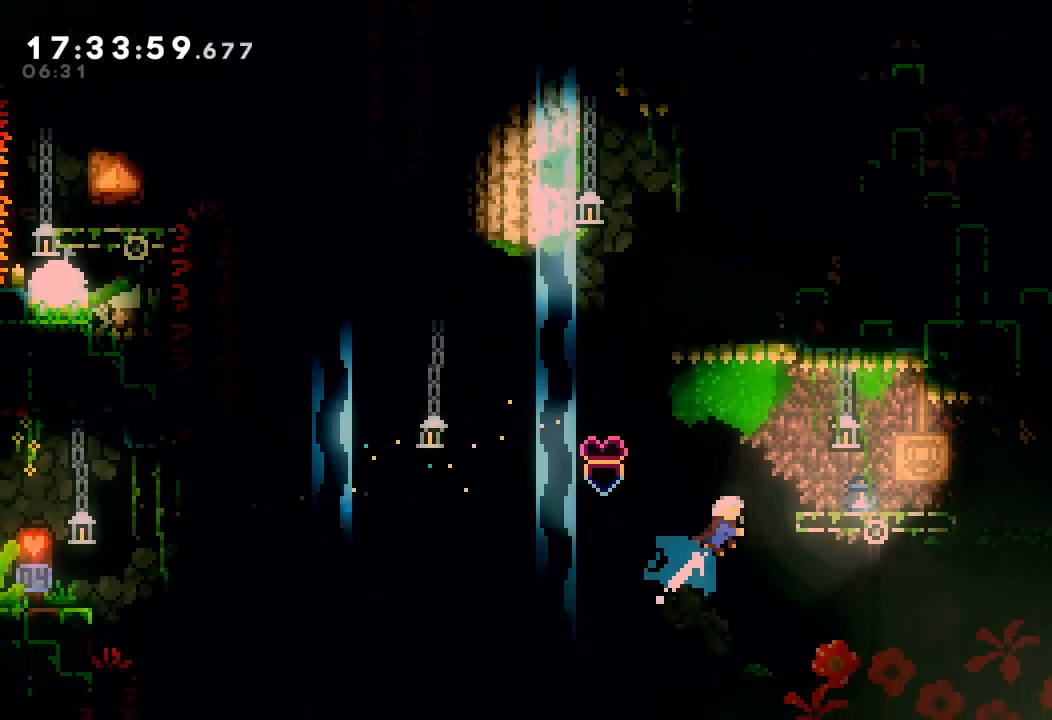
{"keys": ["a", "left"], "events": [[34, "up", "up"], [67, "s", "up"], [267, "right", "up"], [367, "a", "down"], [467, "left", "down"]]}
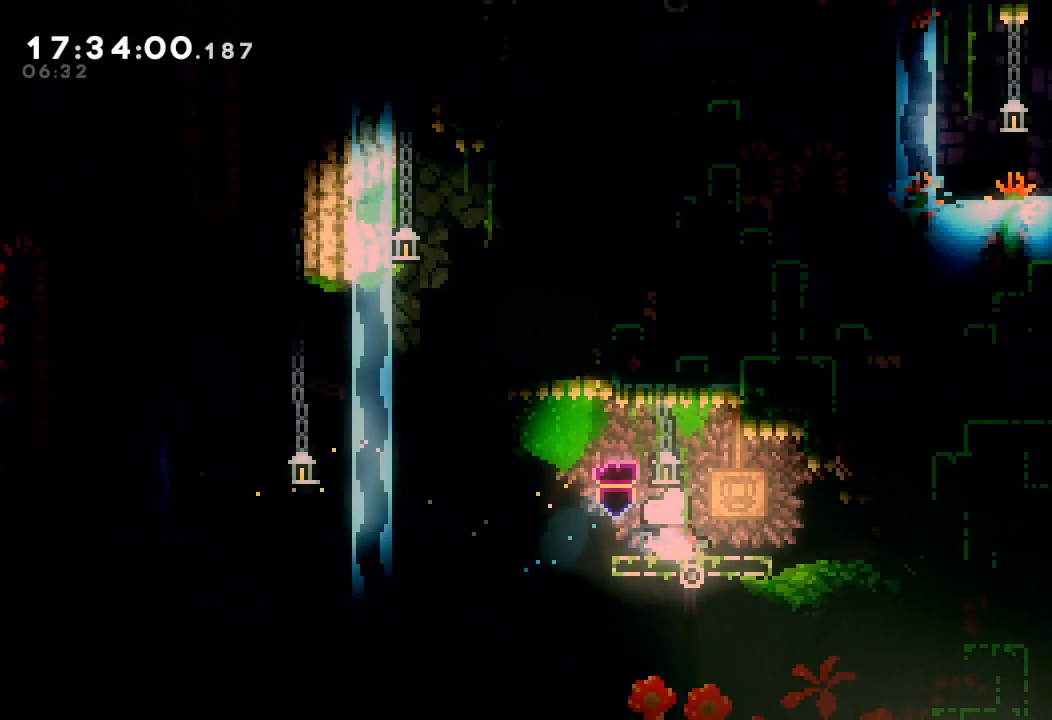
{"keys": ["a", "d", "left"], "events": [[134, "d", "down"]]}
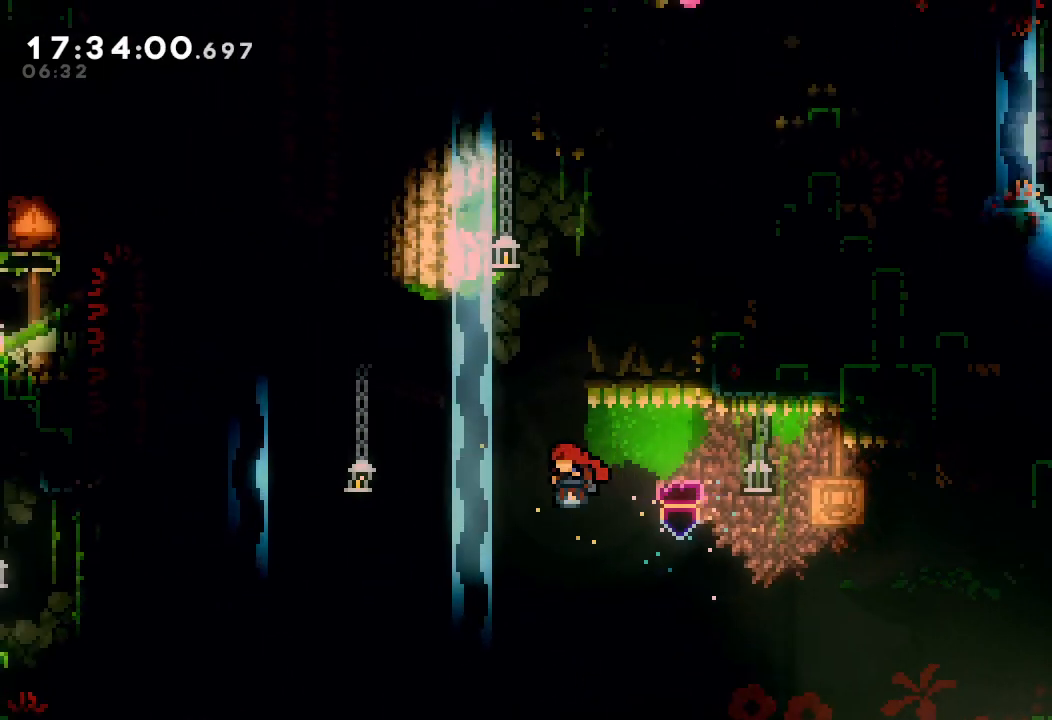
{"keys": ["a"], "events": [[334, "left", "up"], [434, "d", "up"]]}
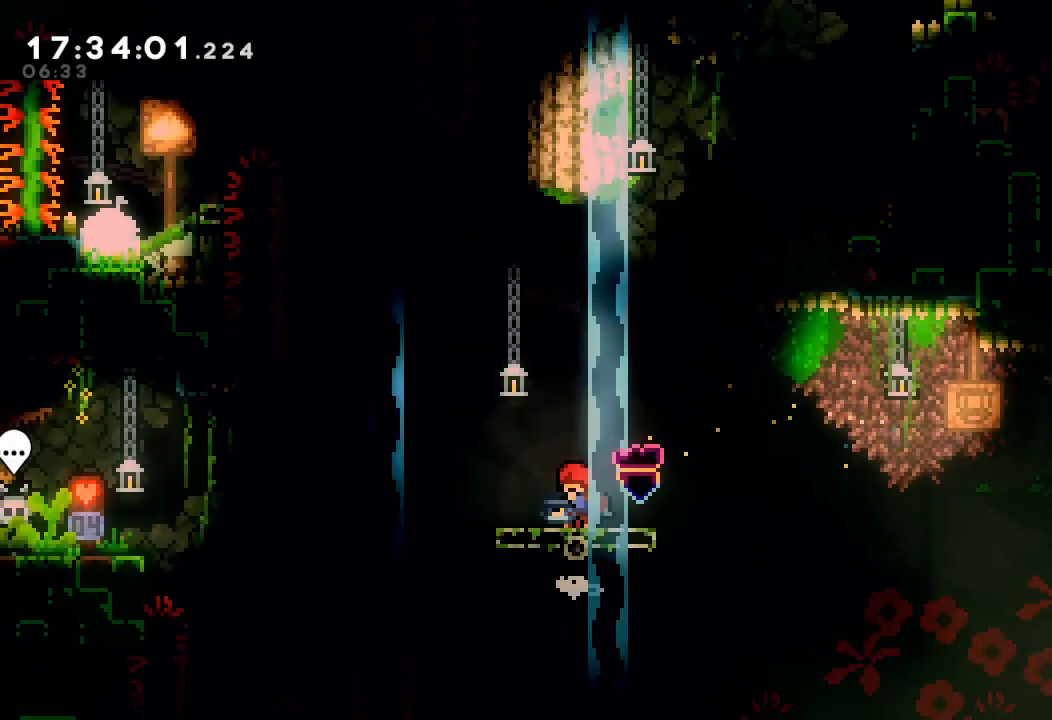
{"keys": ["a", "d", "left"], "events": [[234, "d", "down"], [334, "left", "down"]]}
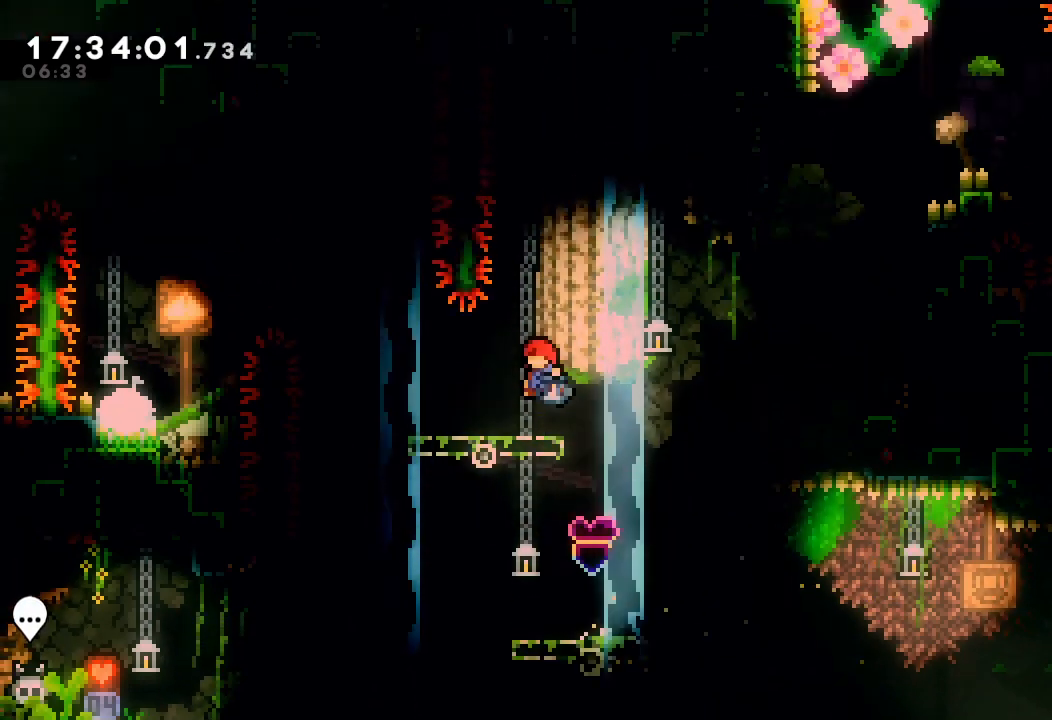
{"keys": [], "events": [[34, "left", "up"], [334, "d", "up"], [434, "a", "up"]]}